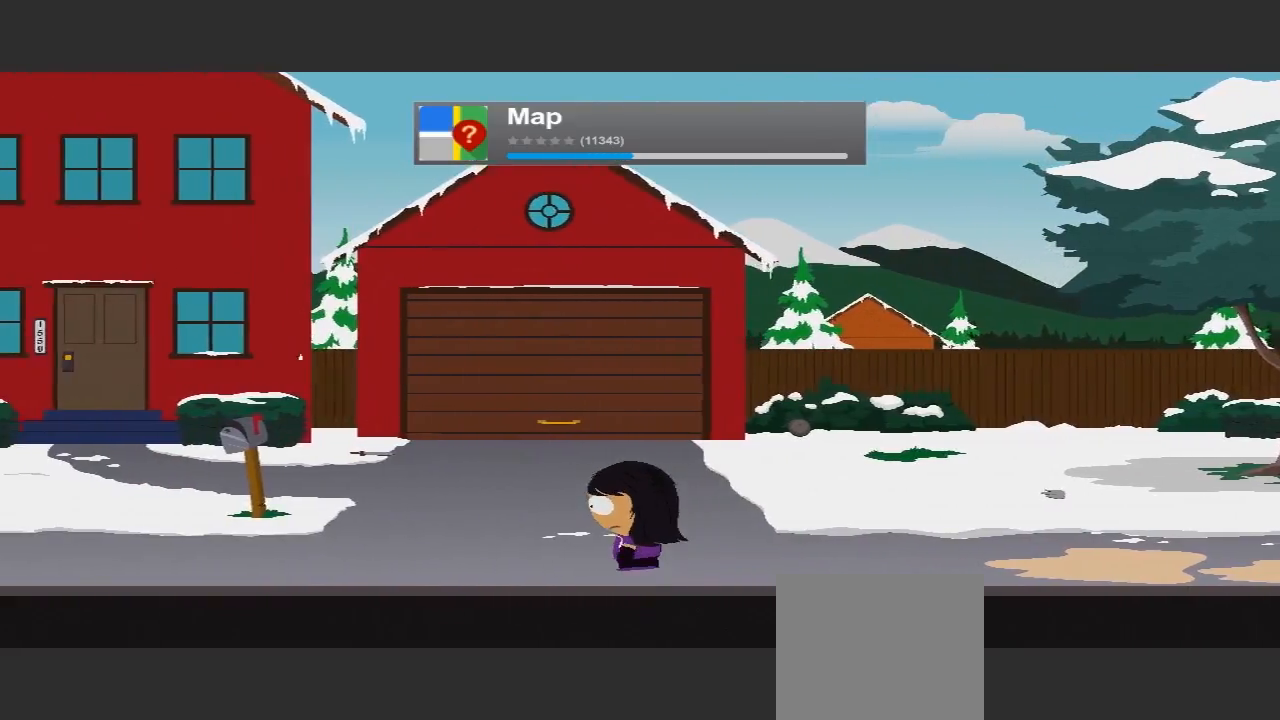
Gameplay with a controller (Xbox layout); each line is a JSON object with the inputs held at the frame after it. "events" lists button and stick changes between this image and that frame as [ms after this image, input, new state], when the widget could be followed in between. Not read: L1 L3 R3.
{"buttons": [], "left_stick": "left", "right_stick": "center", "events": []}
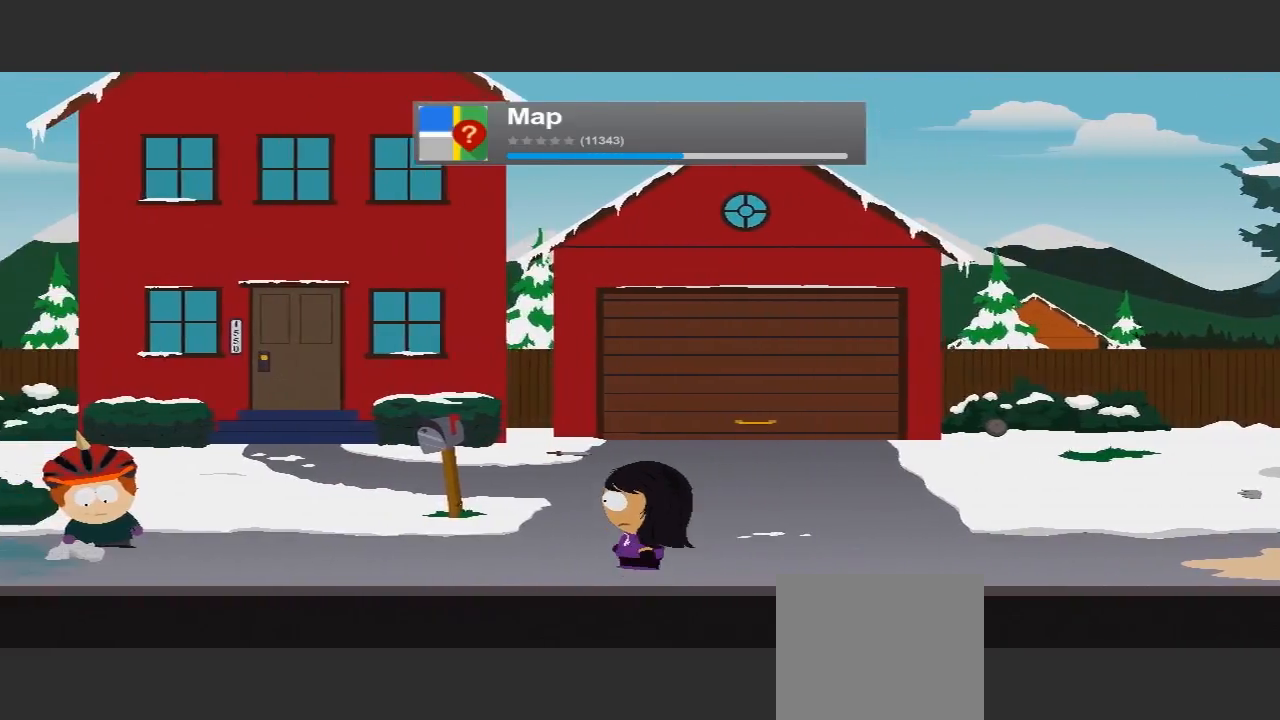
{"buttons": [], "left_stick": "left", "right_stick": "center", "events": []}
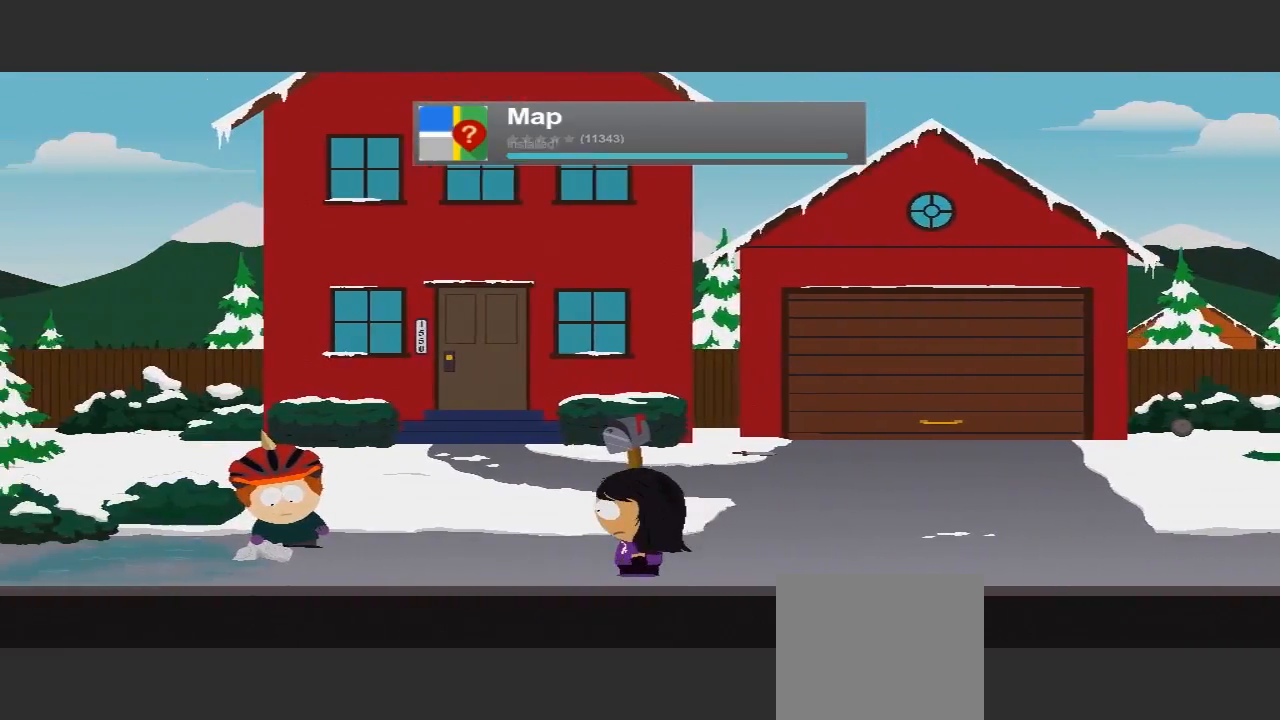
{"buttons": [], "left_stick": "down-left", "right_stick": "center", "events": [[200, "left_stick", "down-left"]]}
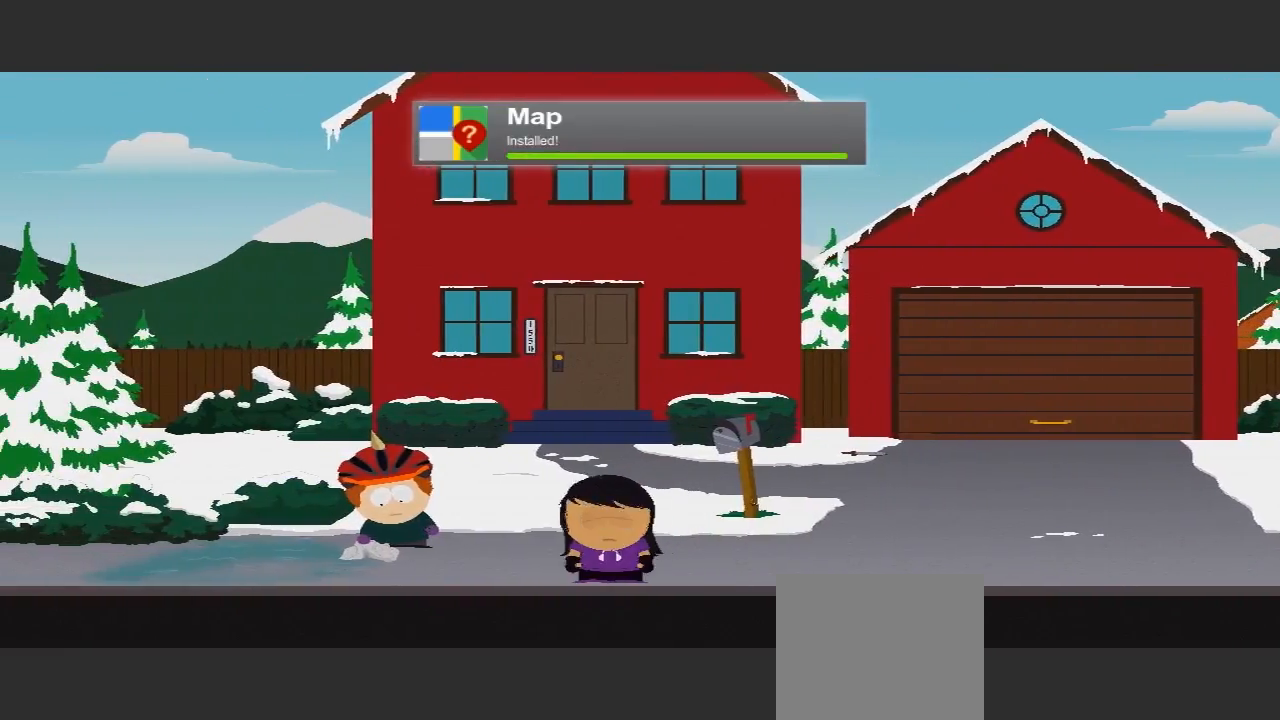
{"buttons": [], "left_stick": "left", "right_stick": "center", "events": [[133, "left_stick", "left"]]}
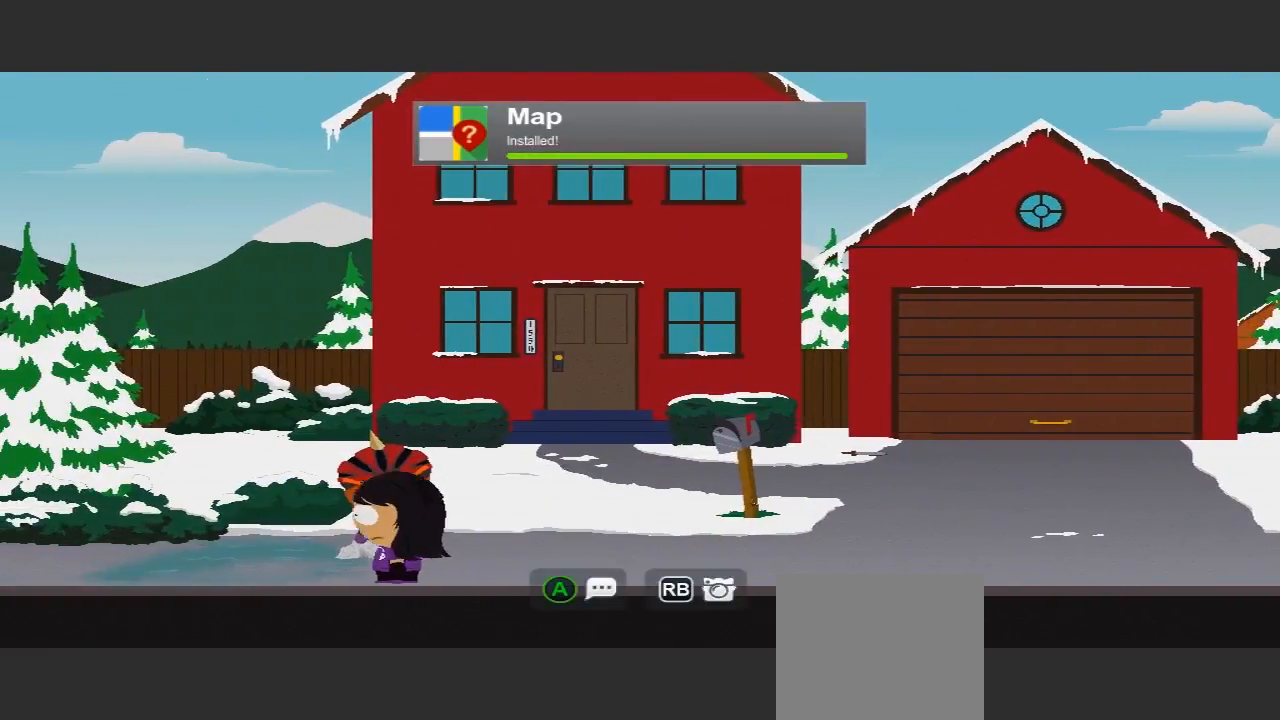
{"buttons": [], "left_stick": "left", "right_stick": "center", "events": []}
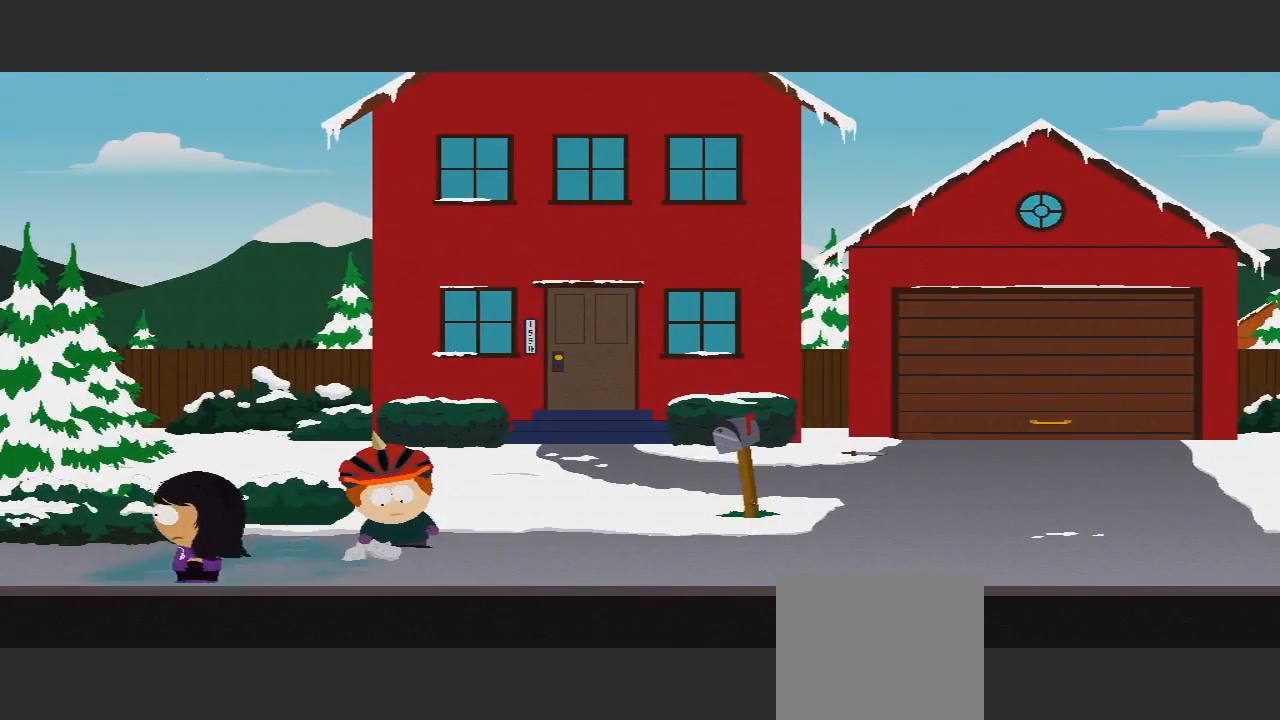
{"buttons": [], "left_stick": "left", "right_stick": "center", "events": []}
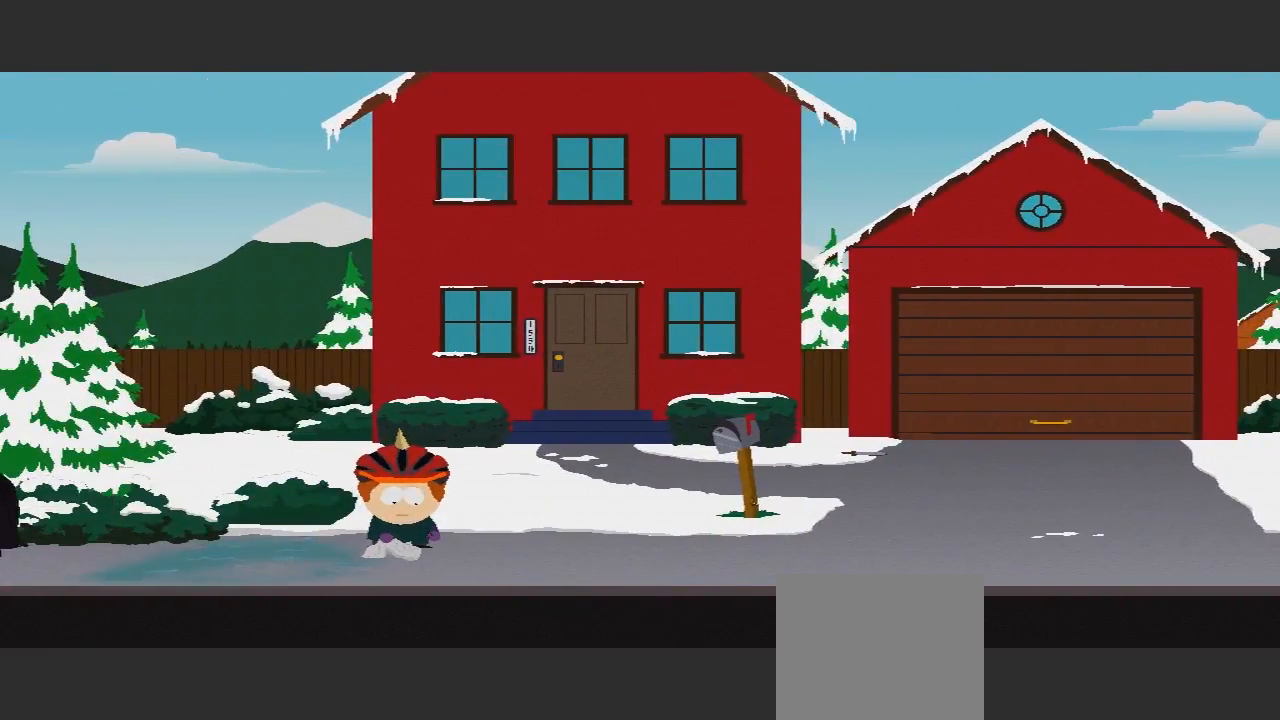
{"buttons": [], "left_stick": "left", "right_stick": "center", "events": []}
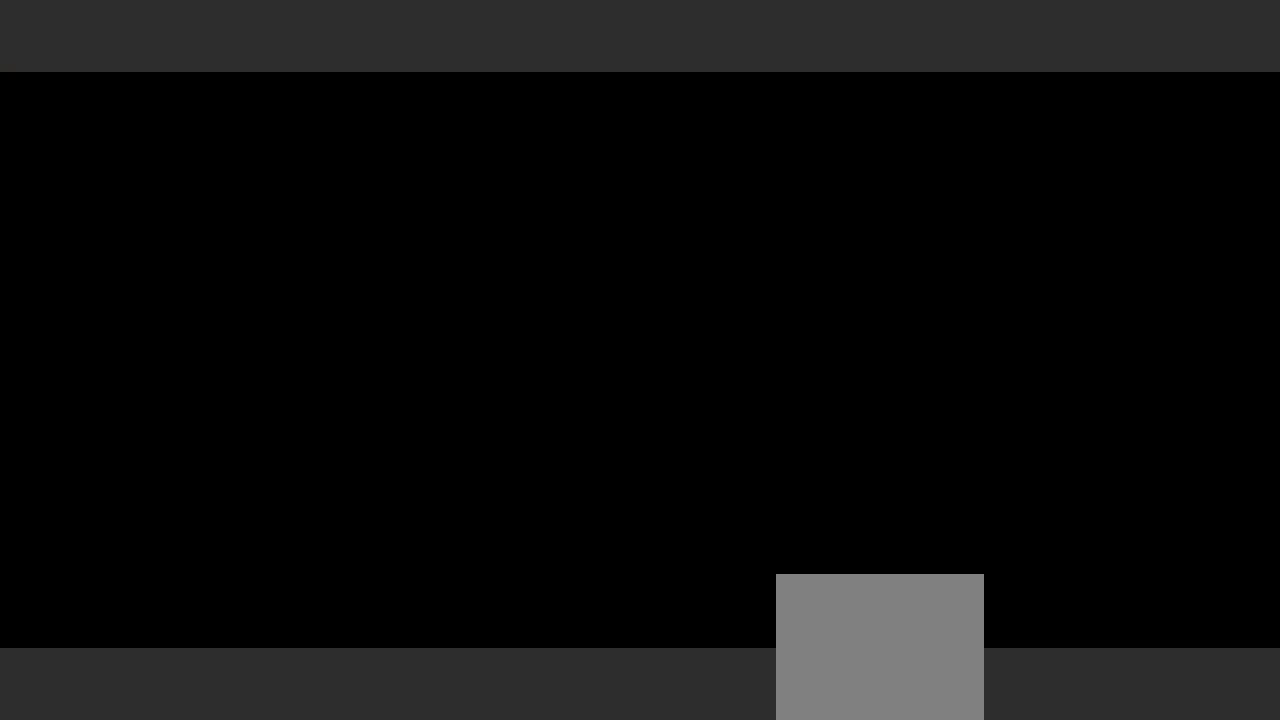
{"buttons": [], "left_stick": "center", "right_stick": "center", "events": [[333, "left_stick", "center"]]}
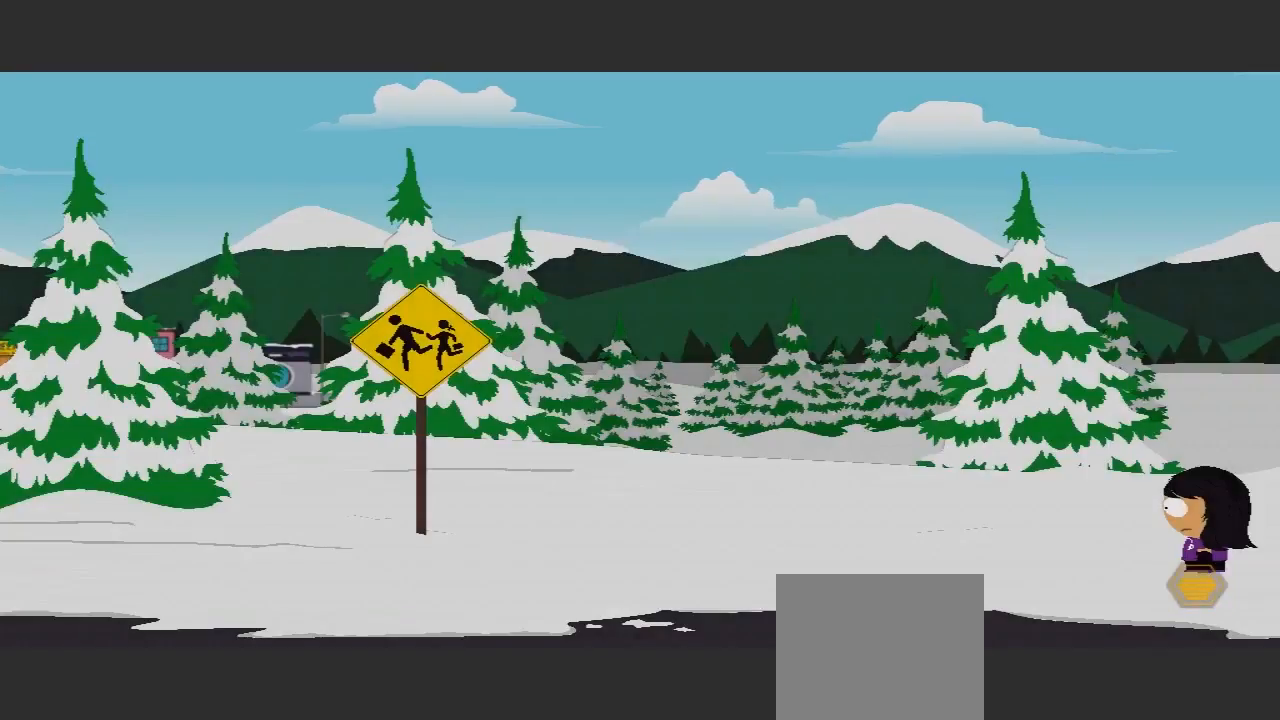
{"buttons": [], "left_stick": "left", "right_stick": "center", "events": [[133, "left_stick", "left"]]}
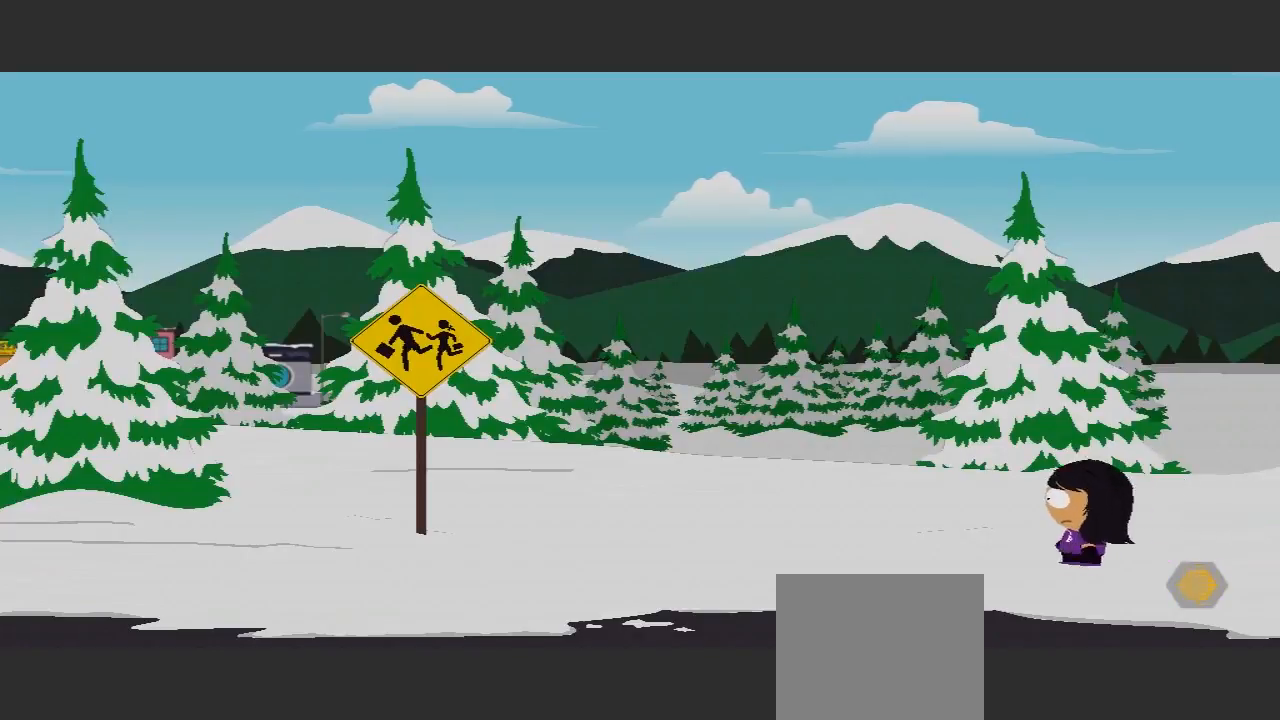
{"buttons": [], "left_stick": "left", "right_stick": "center", "events": []}
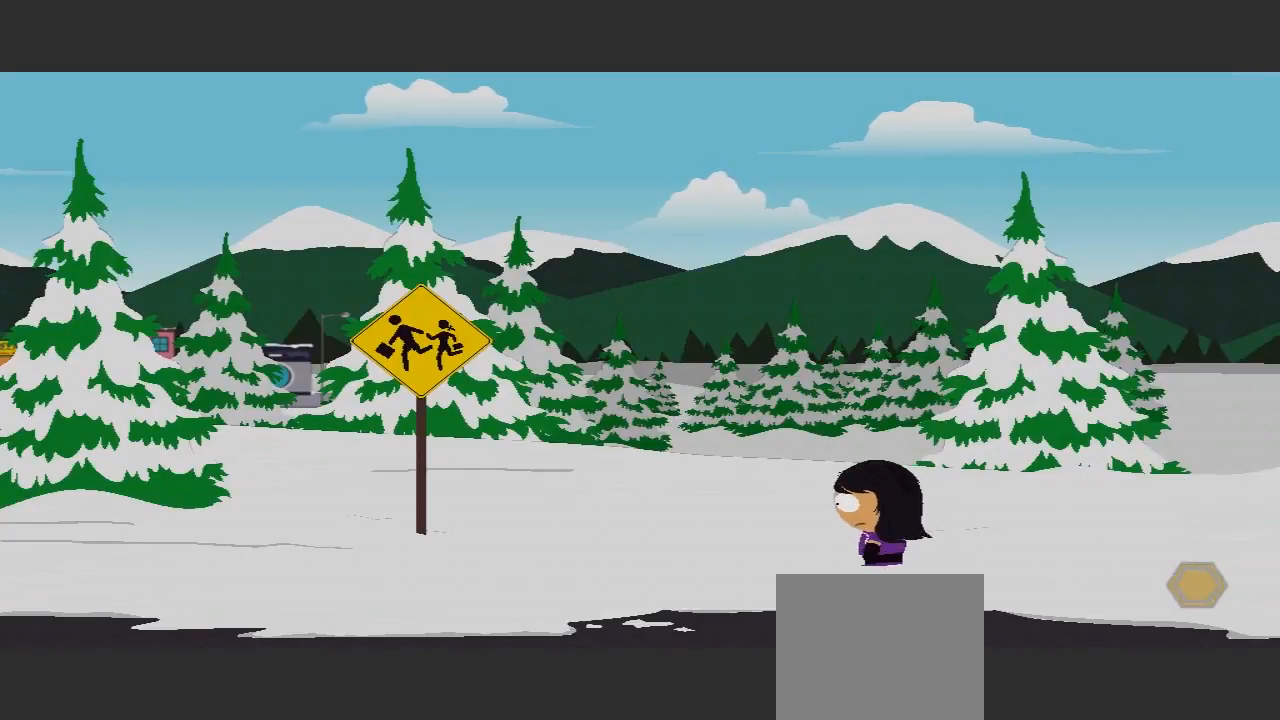
{"buttons": [], "left_stick": "left", "right_stick": "center", "events": []}
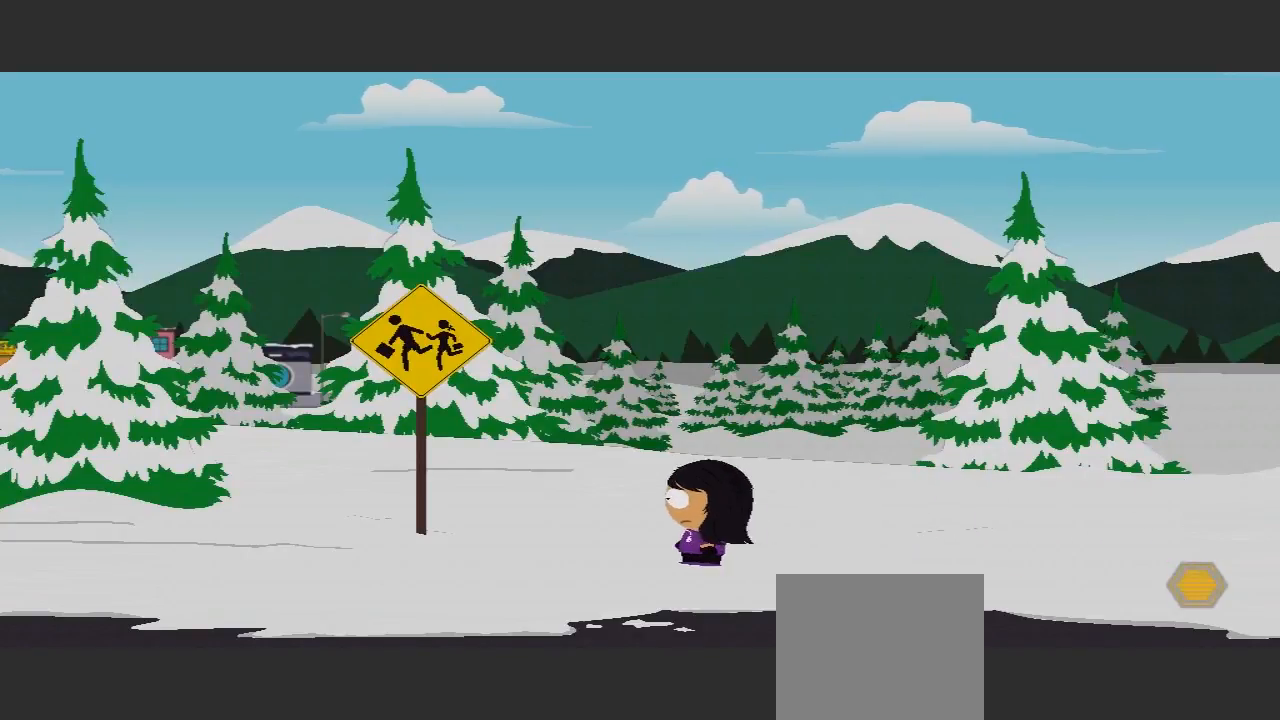
{"buttons": [], "left_stick": "left", "right_stick": "center", "events": []}
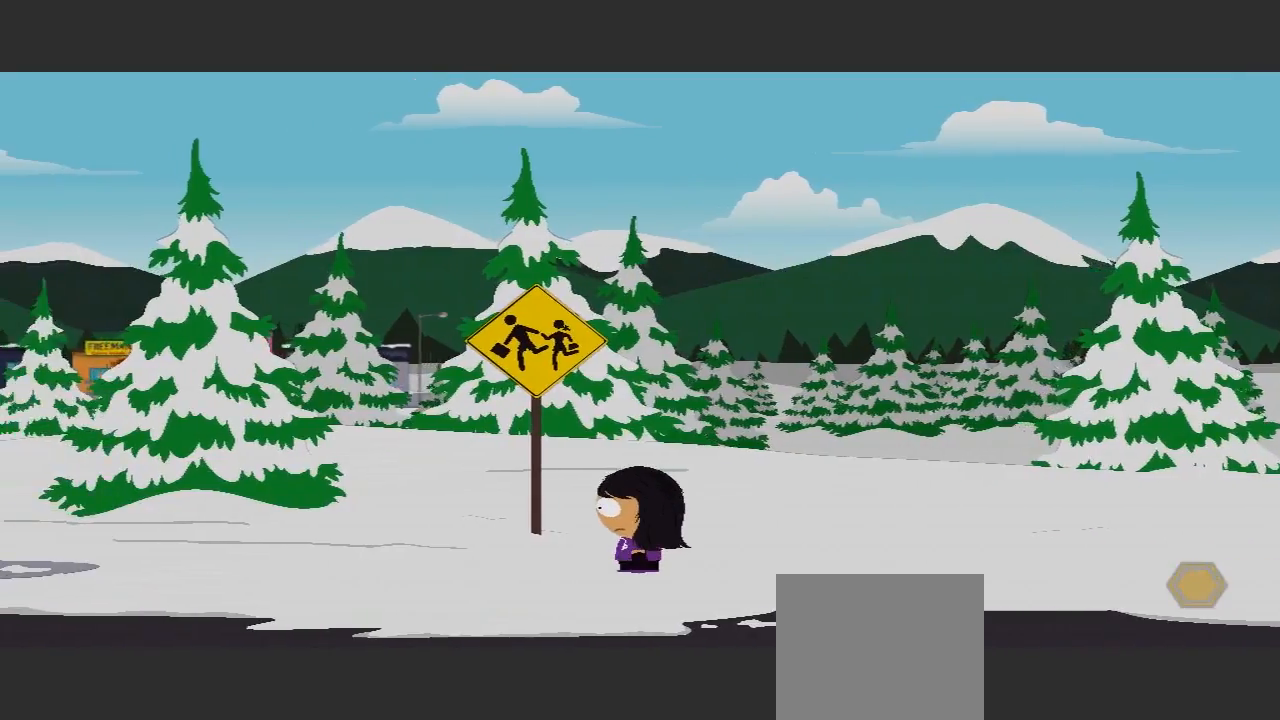
{"buttons": [], "left_stick": "left", "right_stick": "center", "events": [[300, "R1", "down"], [433, "R1", "up"]]}
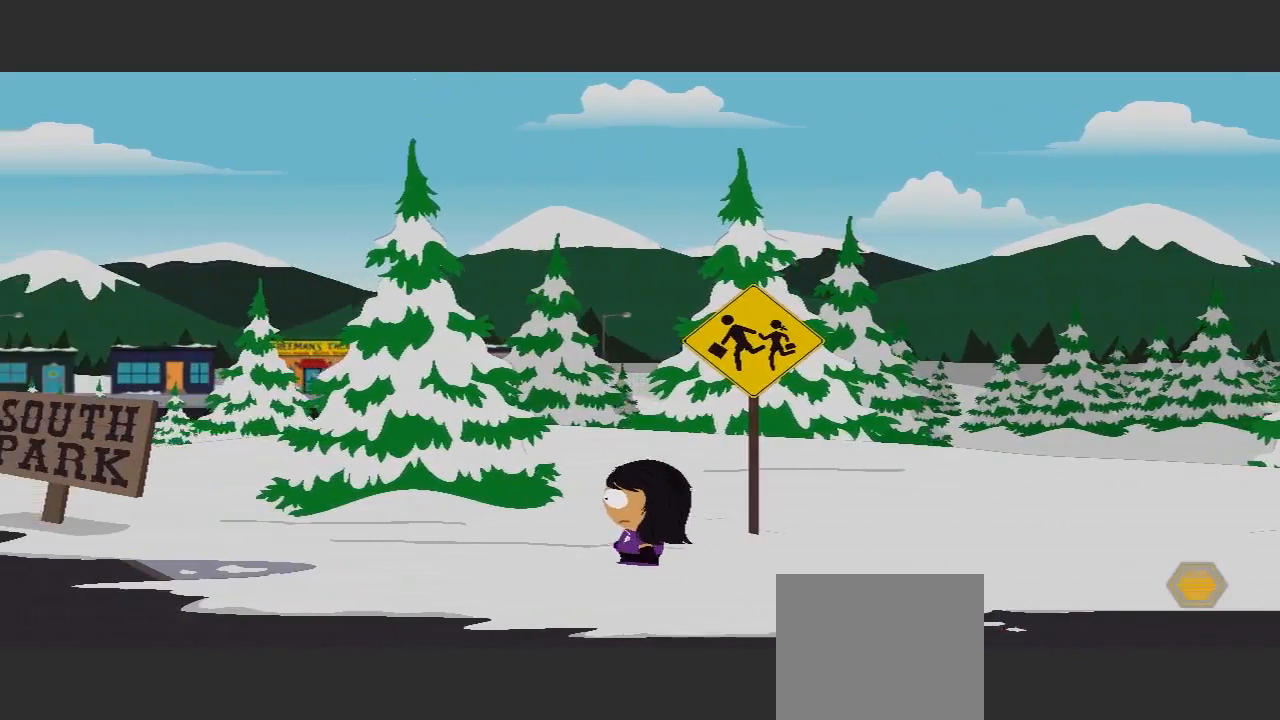
{"buttons": [], "left_stick": "left", "right_stick": "center", "events": []}
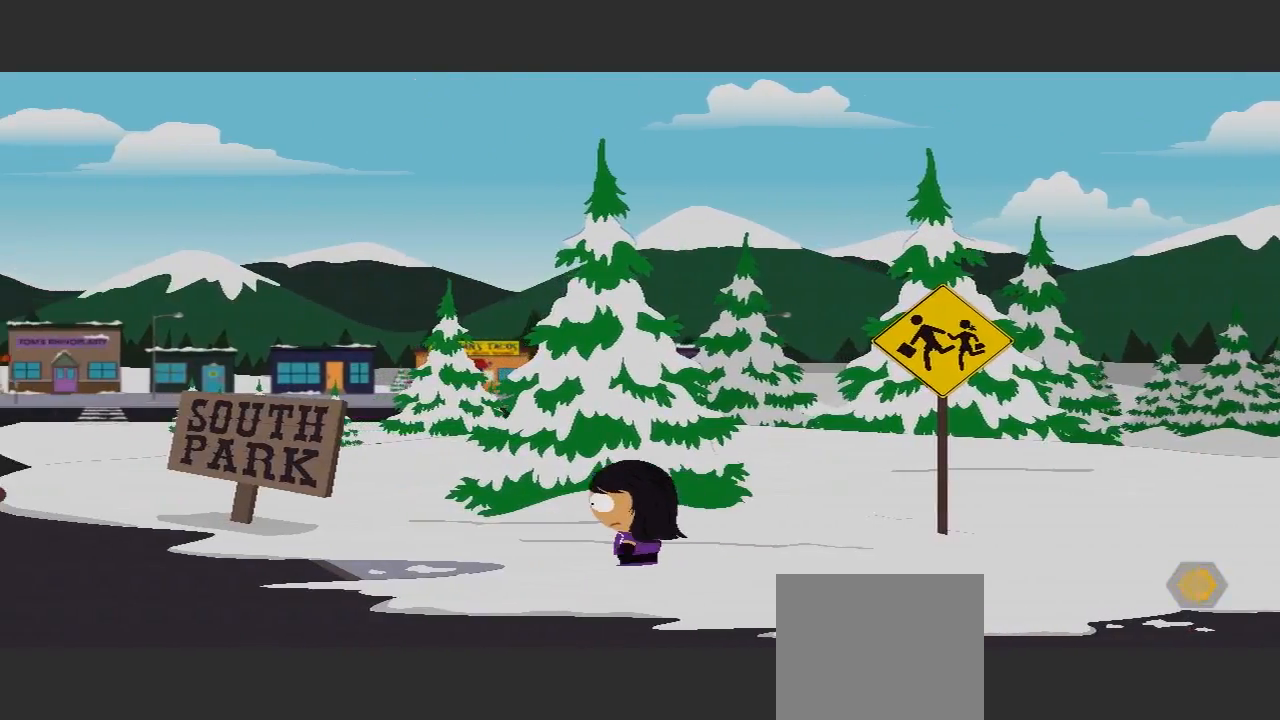
{"buttons": [], "left_stick": "left", "right_stick": "center", "events": []}
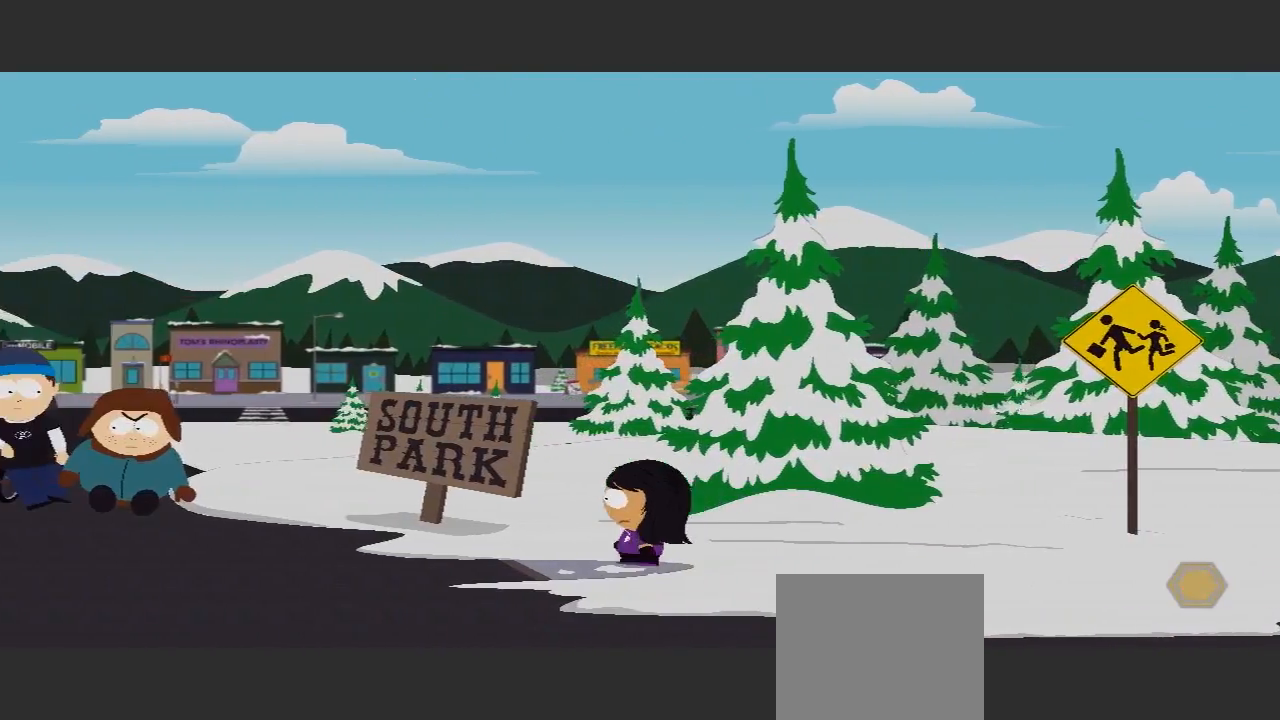
{"buttons": [], "left_stick": "left", "right_stick": "center", "events": []}
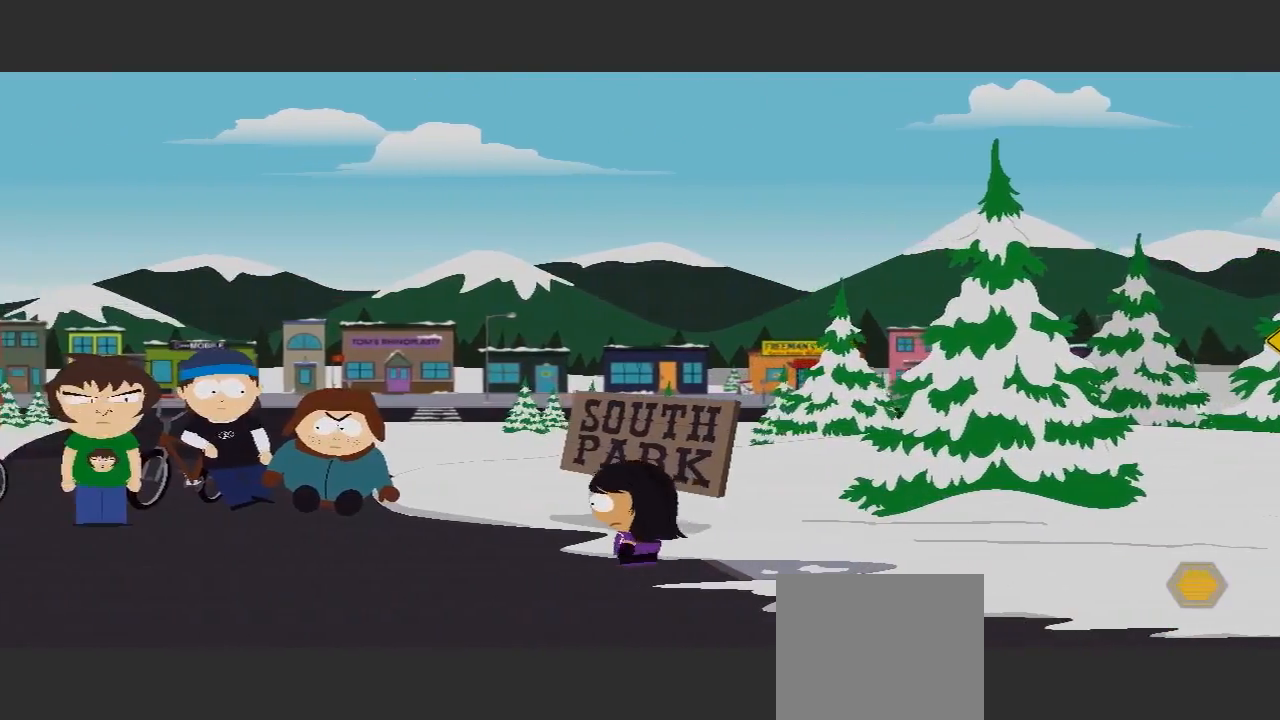
{"buttons": [], "left_stick": "center", "right_stick": "center", "events": [[433, "left_stick", "center"]]}